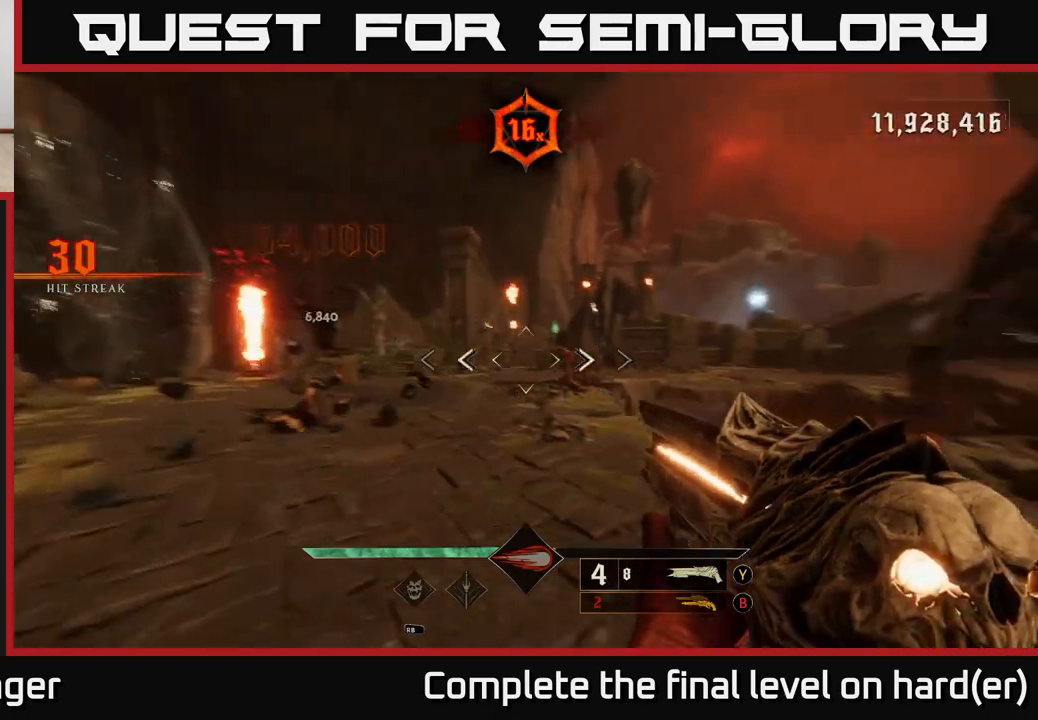
Gameplay with a controller (Xbox layout); each line is a JSON object with the inputs held at the frame after it. "events" lists button and stick changes between this image and that frame as [ms after this image, input, new state], when the widget could be followed in between.
{"buttons": [], "left_stick": "up-left", "right_stick": "center", "events": [[83, "R2", "down"], [83, "left_stick", "left"], [133, "right_stick", "center"], [150, "left_stick", "down-left"], [183, "R2", "up"], [300, "left_stick", "left"], [383, "right_stick", "up-right"], [467, "left_stick", "up-left"], [483, "right_stick", "center"]]}
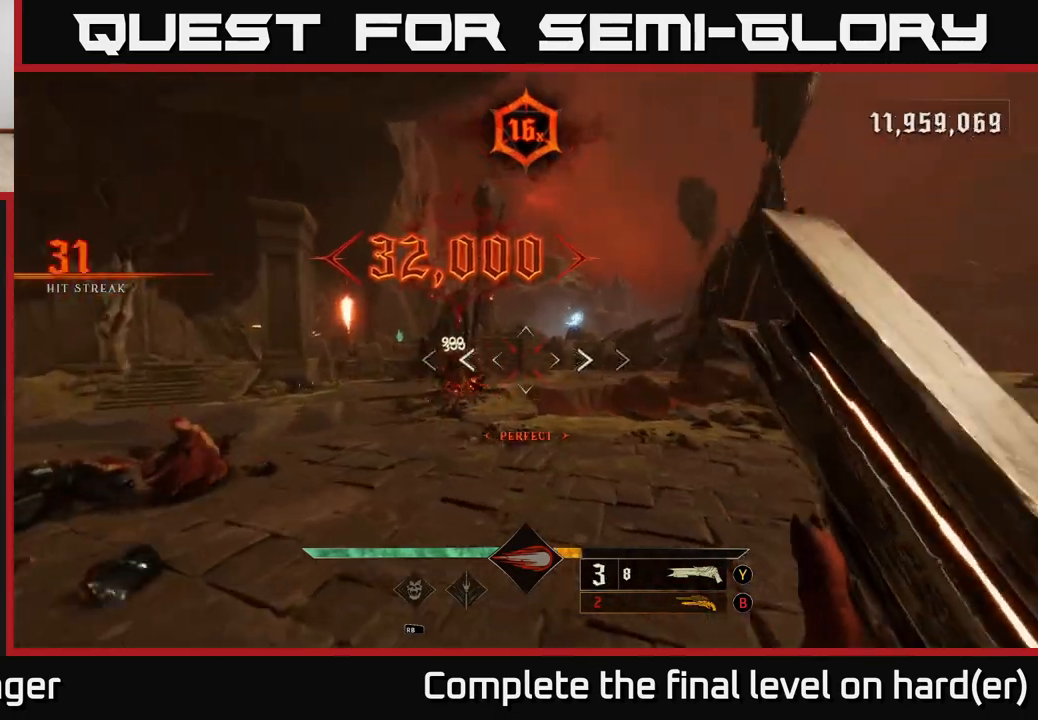
{"buttons": [], "left_stick": "up-left", "right_stick": "down", "events": [[167, "left_stick", "up"], [450, "left_stick", "up-left"], [467, "right_stick", "down"]]}
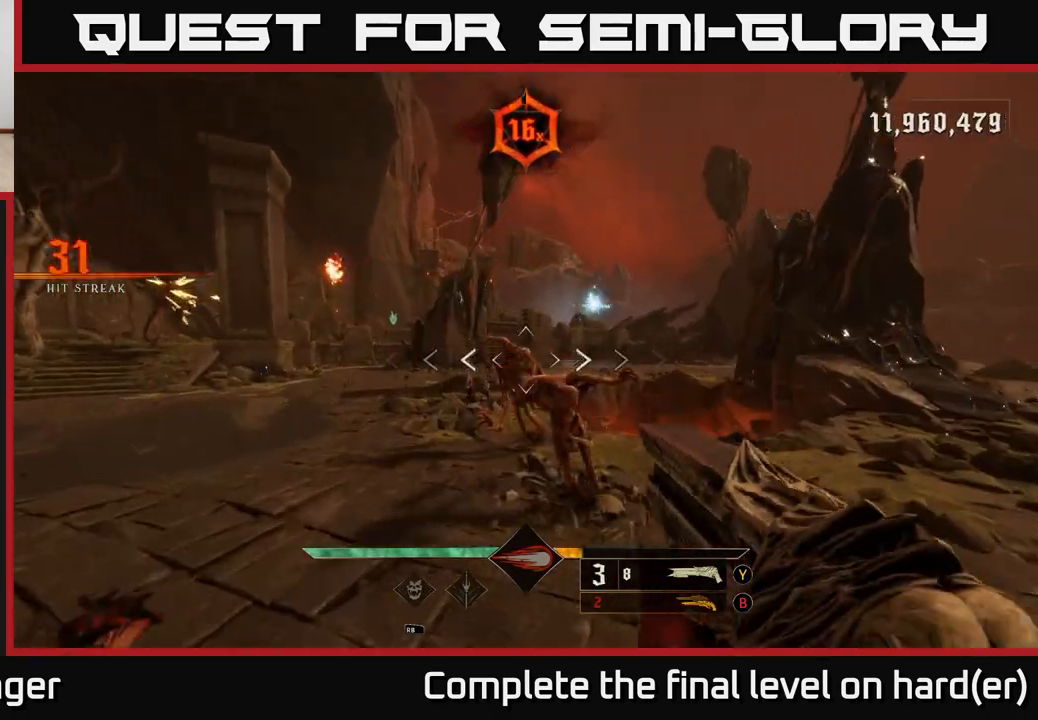
{"buttons": [], "left_stick": "left", "right_stick": "right", "events": [[17, "R2", "down"], [17, "left_stick", "left"], [33, "L2", "down"], [83, "right_stick", "right"], [117, "R2", "up"], [200, "L2", "up"]]}
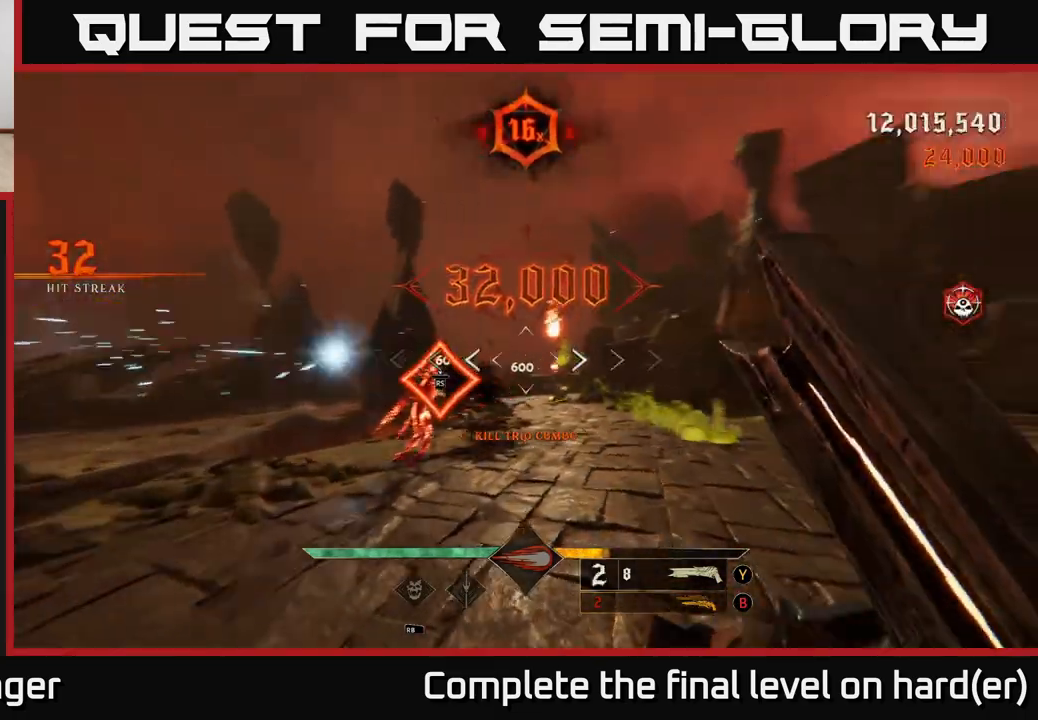
{"buttons": ["R2"], "left_stick": "up-left", "right_stick": "down", "events": [[100, "right_stick", "center"], [367, "right_stick", "down"], [450, "left_stick", "up-left"], [467, "R2", "down"]]}
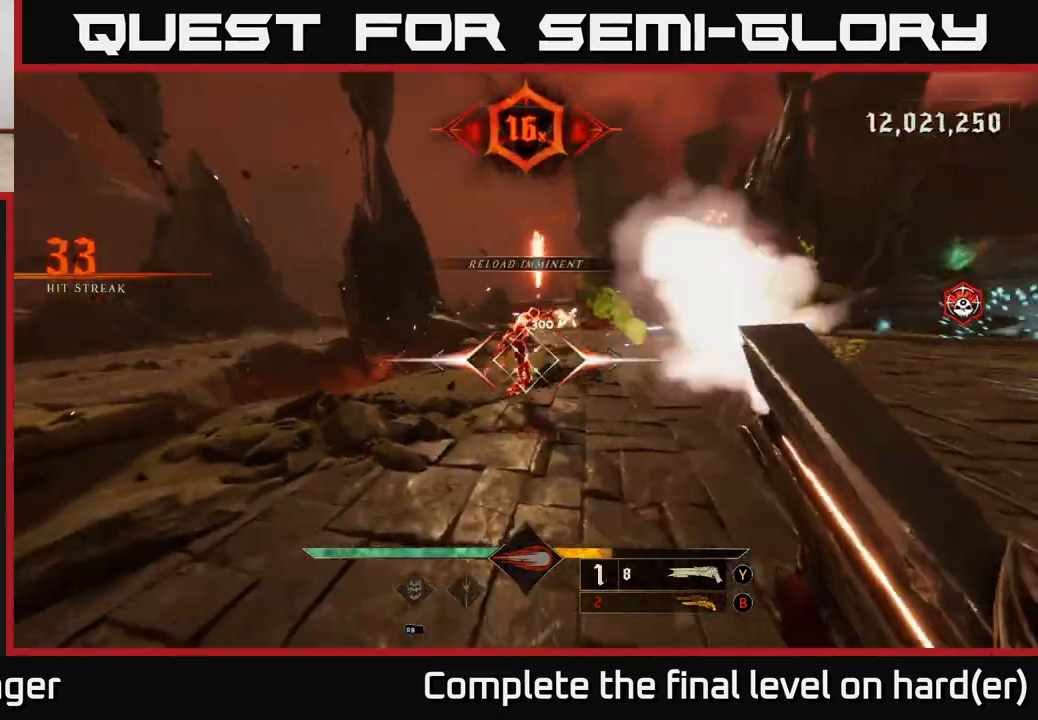
{"buttons": [], "left_stick": "up-left", "right_stick": "center", "events": [[17, "left_stick", "up"], [67, "L2", "down"], [67, "R2", "up"], [67, "right_stick", "right"], [167, "right_stick", "center"], [217, "L2", "up"], [300, "A", "down"], [433, "A", "up"], [500, "left_stick", "up-left"]]}
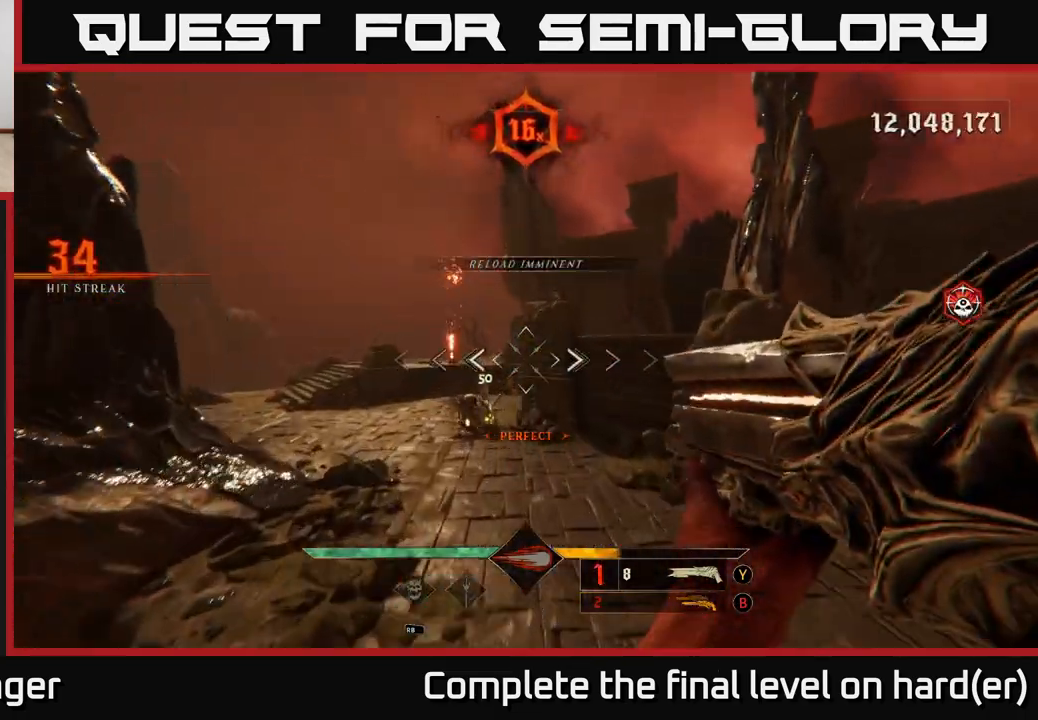
{"buttons": [], "left_stick": "up", "right_stick": "center", "events": [[150, "right_stick", "down"], [350, "right_stick", "center"], [383, "R2", "down"], [383, "left_stick", "up"], [450, "R2", "up"]]}
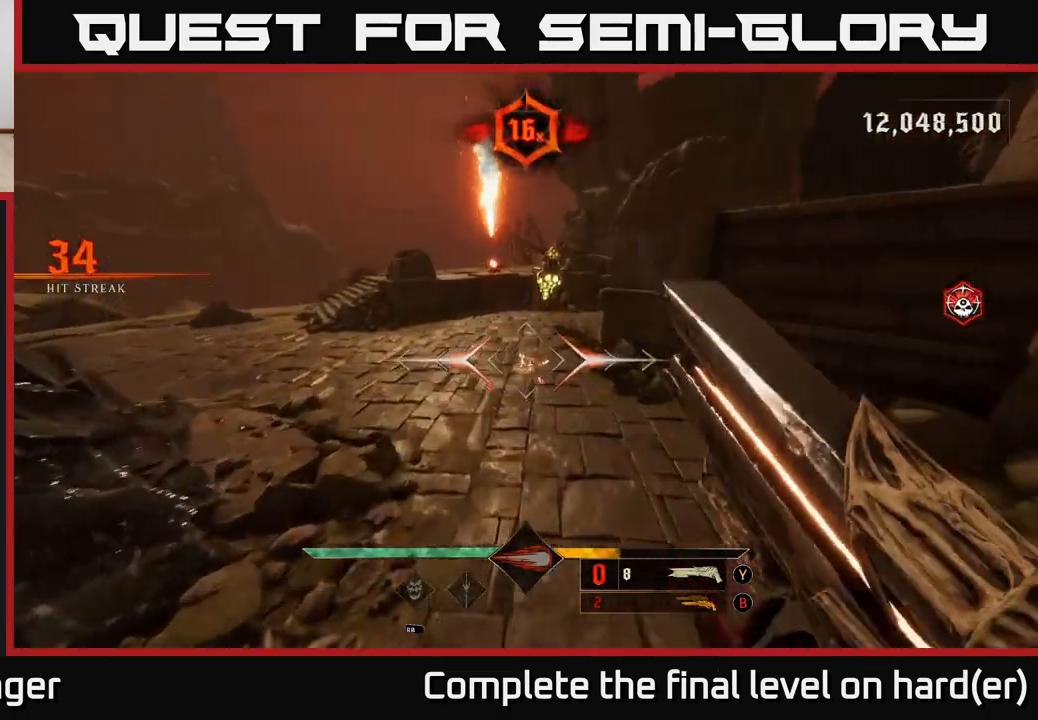
{"buttons": [], "left_stick": "up-left", "right_stick": "up-left", "events": [[83, "left_stick", "up-left"], [83, "right_stick", "up-right"], [317, "right_stick", "center"], [500, "right_stick", "up-left"]]}
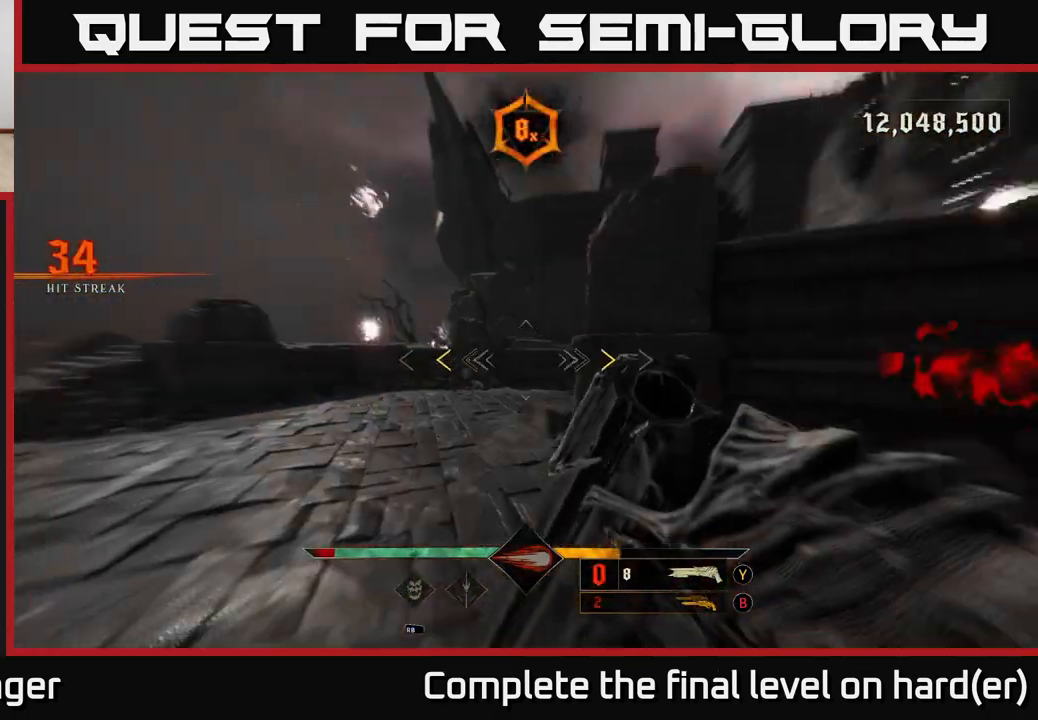
{"buttons": [], "left_stick": "up", "right_stick": "center", "events": [[100, "right_stick", "center"], [317, "X", "down"], [400, "X", "up"], [450, "left_stick", "up"]]}
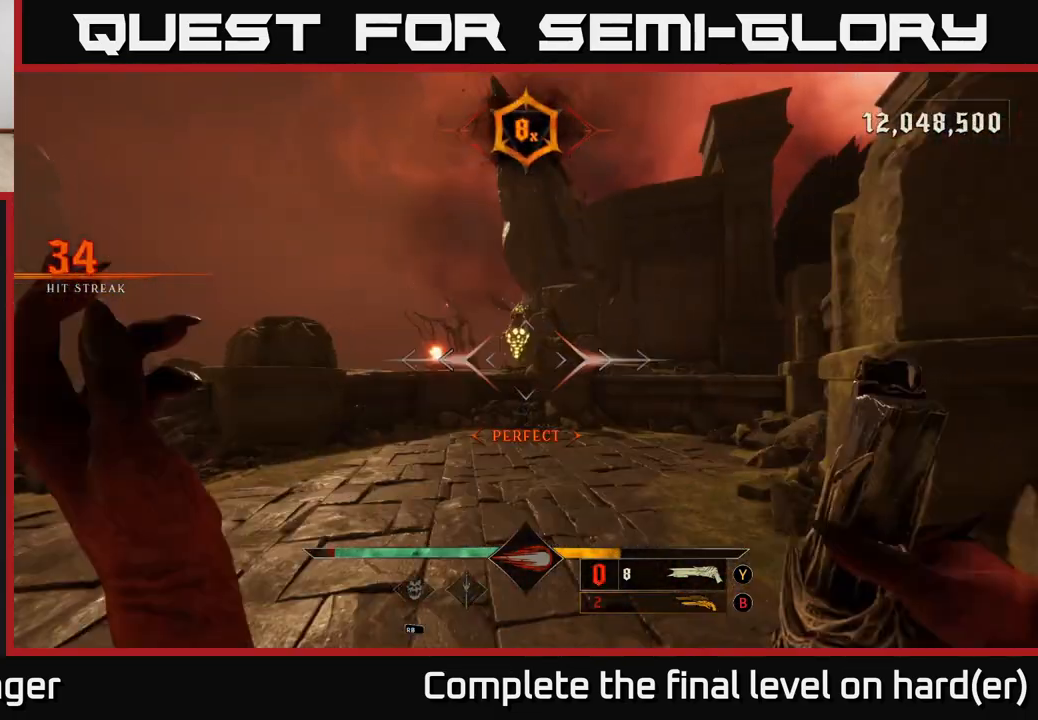
{"buttons": [], "left_stick": "up", "right_stick": "center", "events": [[233, "A", "down"], [350, "A", "up"]]}
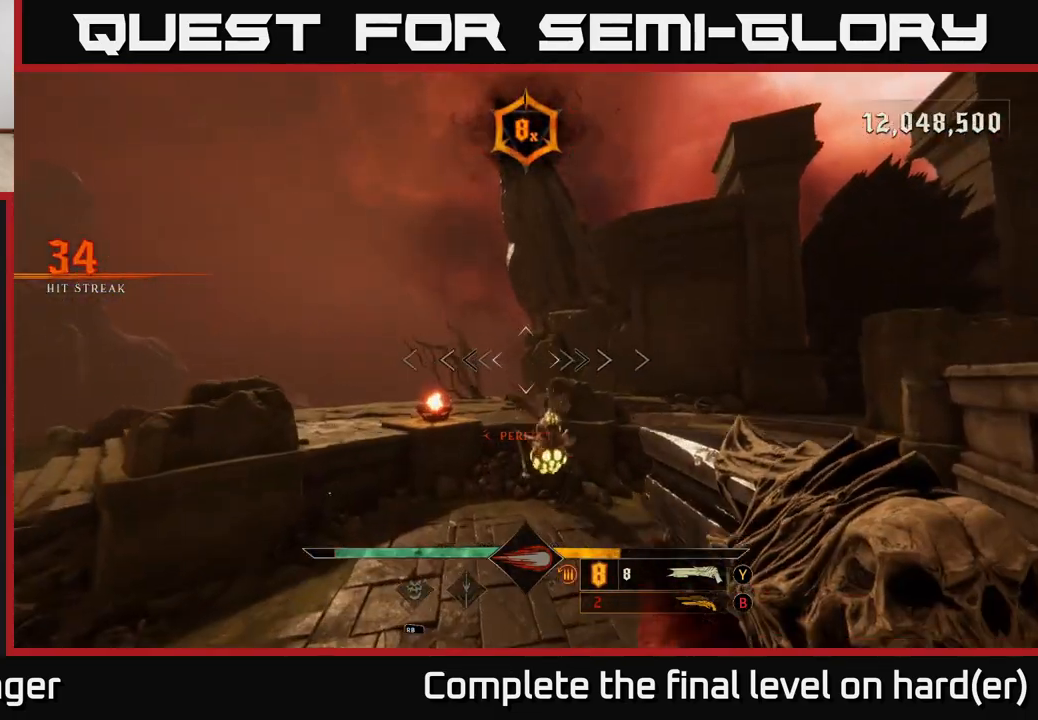
{"buttons": [], "left_stick": "down", "right_stick": "up-right", "events": [[17, "right_stick", "down"], [183, "left_stick", "up-left"], [283, "R2", "down"], [300, "L2", "down"], [317, "left_stick", "down-left"], [317, "right_stick", "left"], [350, "R2", "up"], [383, "right_stick", "up"], [417, "left_stick", "down"], [450, "L2", "up"], [483, "right_stick", "up-right"]]}
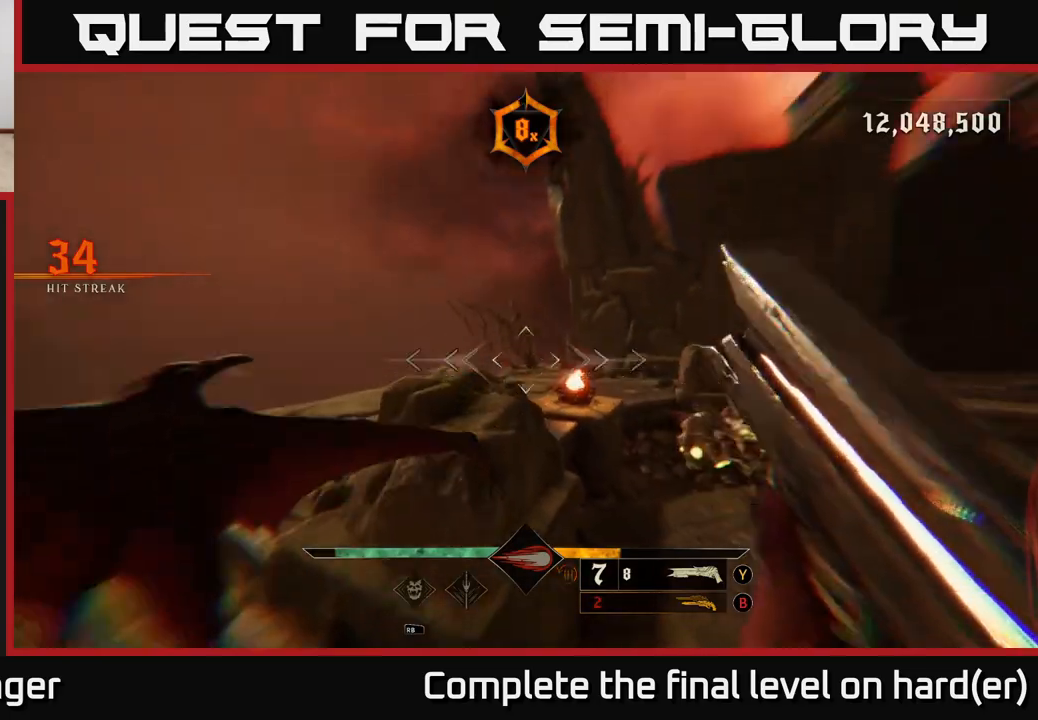
{"buttons": [], "left_stick": "up-right", "right_stick": "center", "events": [[150, "right_stick", "center"], [267, "left_stick", "down-right"], [283, "right_stick", "right"], [417, "right_stick", "center"], [500, "left_stick", "up-right"]]}
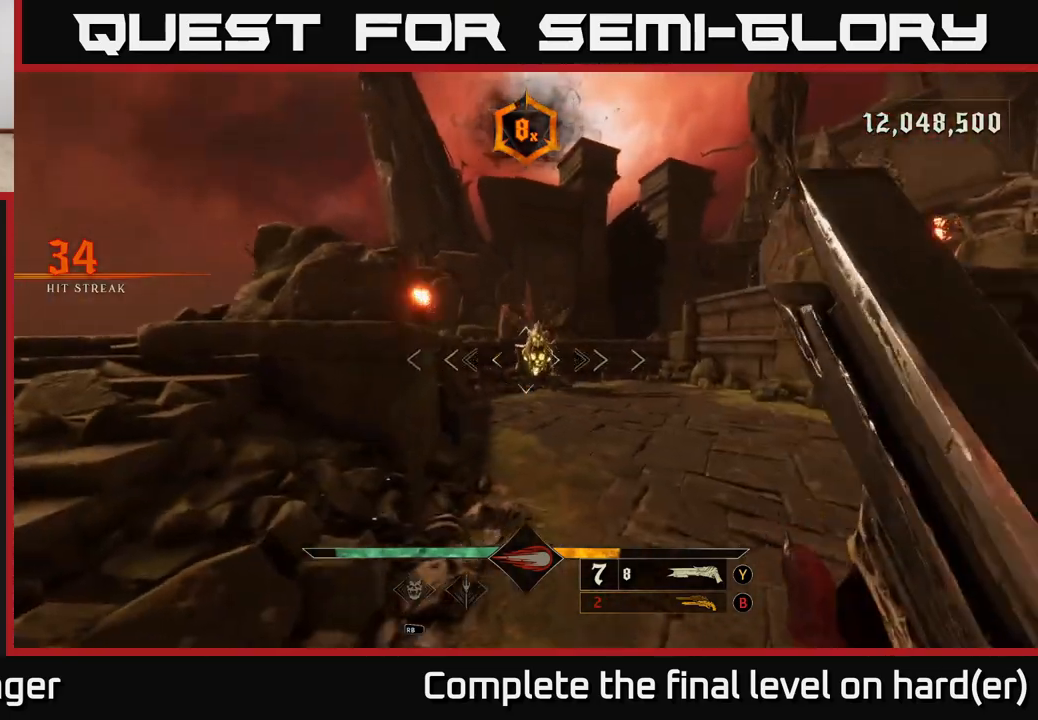
{"buttons": [], "left_stick": "up-right", "right_stick": "center", "events": [[200, "right_stick", "up-left"], [233, "R2", "down"], [283, "L2", "down"], [317, "right_stick", "center"], [333, "R2", "up"], [417, "L2", "up"]]}
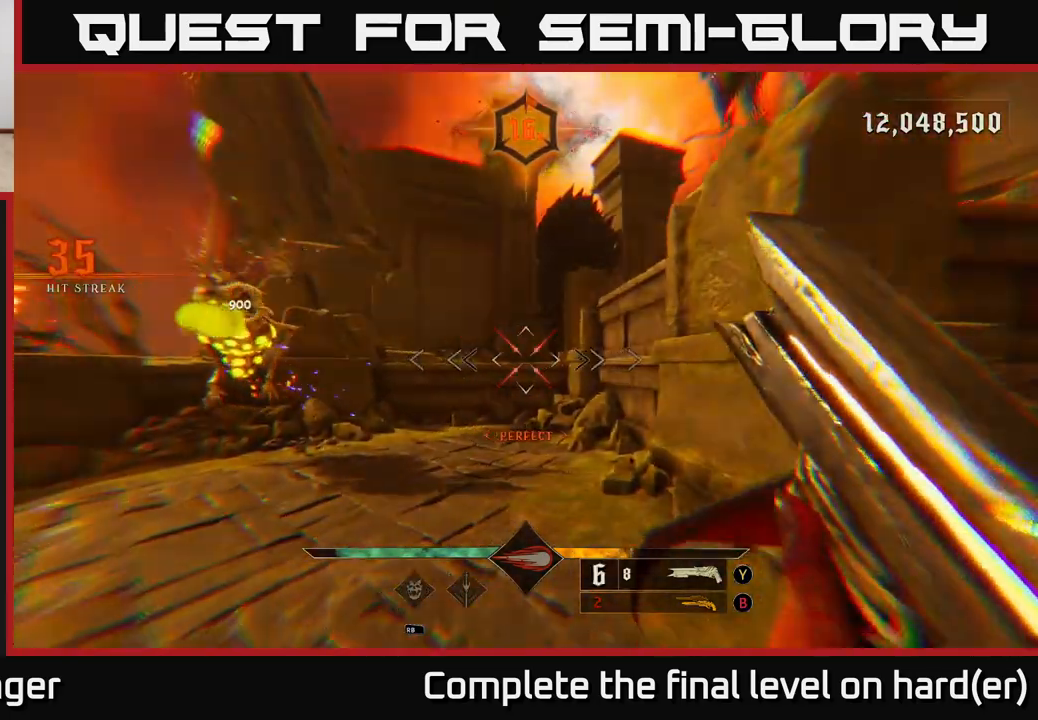
{"buttons": [], "left_stick": "up-right", "right_stick": "center", "events": [[117, "right_stick", "left"], [483, "right_stick", "center"]]}
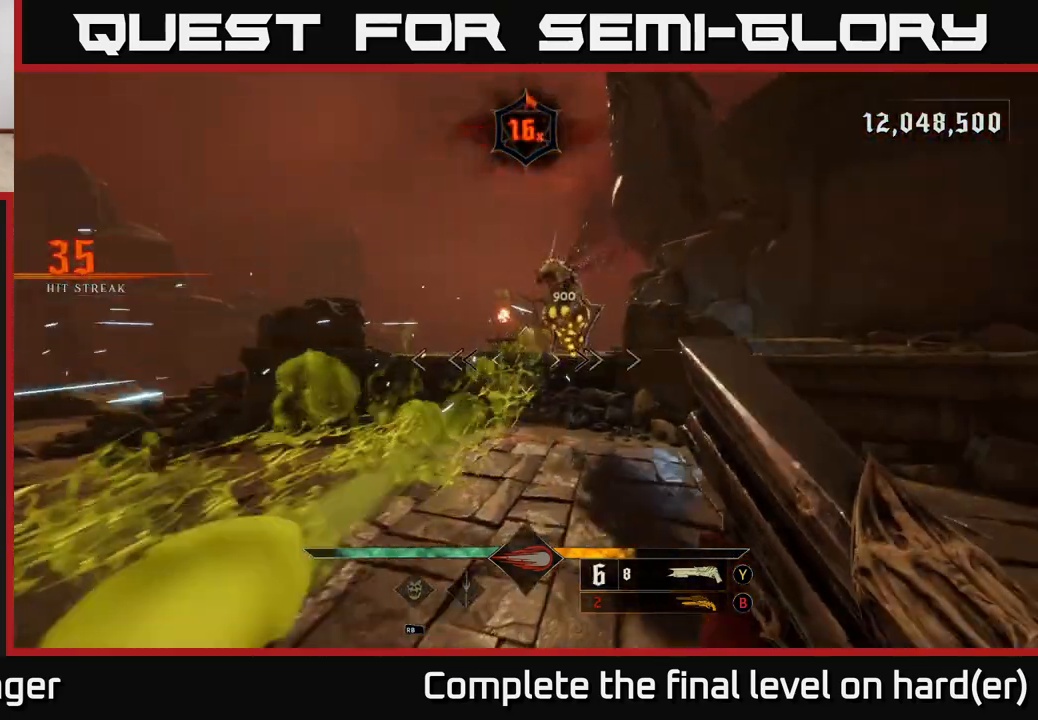
{"buttons": ["A"], "left_stick": "right", "right_stick": "center", "events": [[83, "left_stick", "right"], [117, "L2", "down"], [150, "right_stick", "up"], [167, "R2", "down"], [217, "right_stick", "up-left"], [250, "L2", "up"], [317, "R2", "up"], [350, "right_stick", "center"], [417, "A", "down"]]}
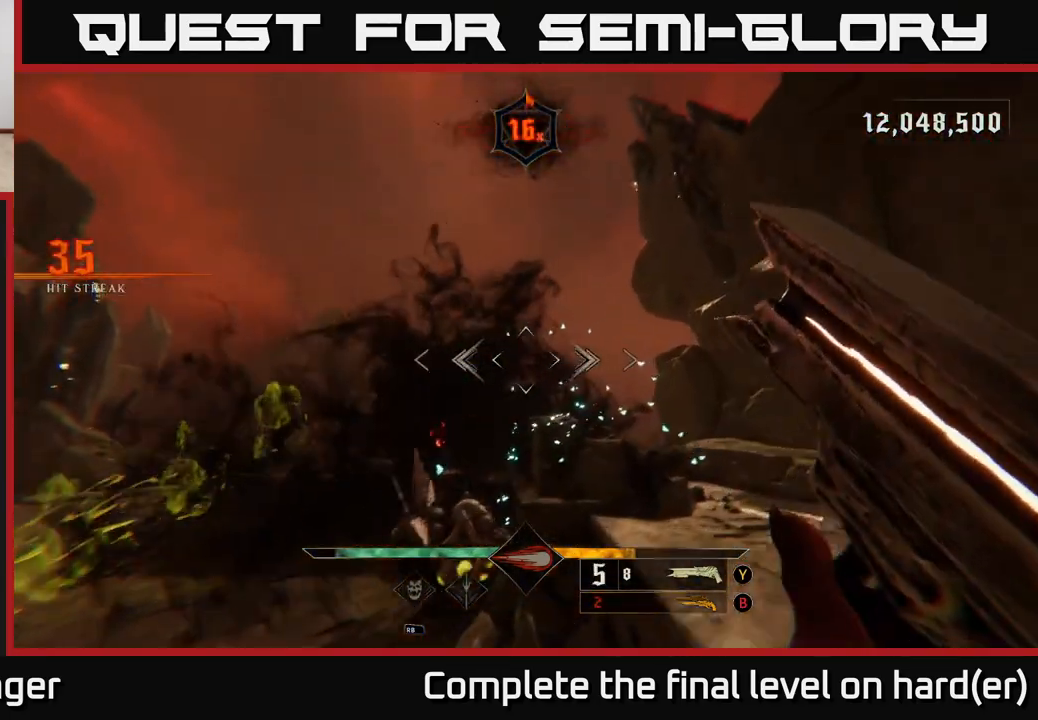
{"buttons": [], "left_stick": "center", "right_stick": "down-left", "events": [[17, "A", "up"], [150, "right_stick", "down-left"], [267, "left_stick", "down-right"], [417, "left_stick", "center"]]}
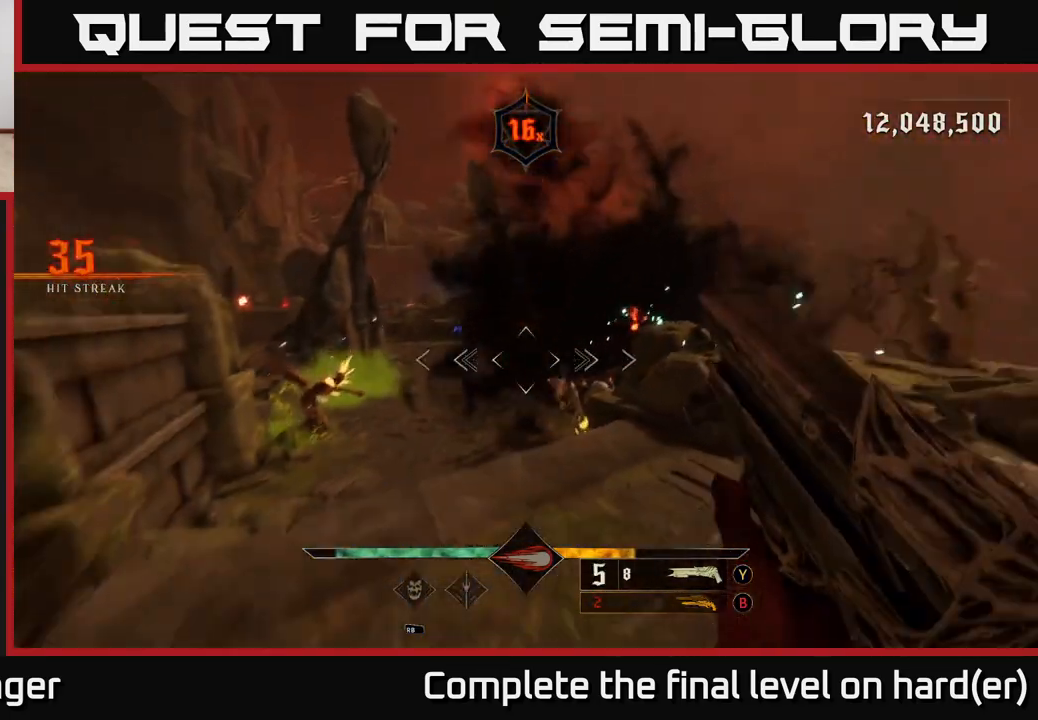
{"buttons": [], "left_stick": "up-right", "right_stick": "left", "events": [[17, "left_stick", "up-right"], [67, "right_stick", "down-right"], [117, "R2", "down"], [150, "right_stick", "center"], [183, "R2", "up"], [417, "right_stick", "left"]]}
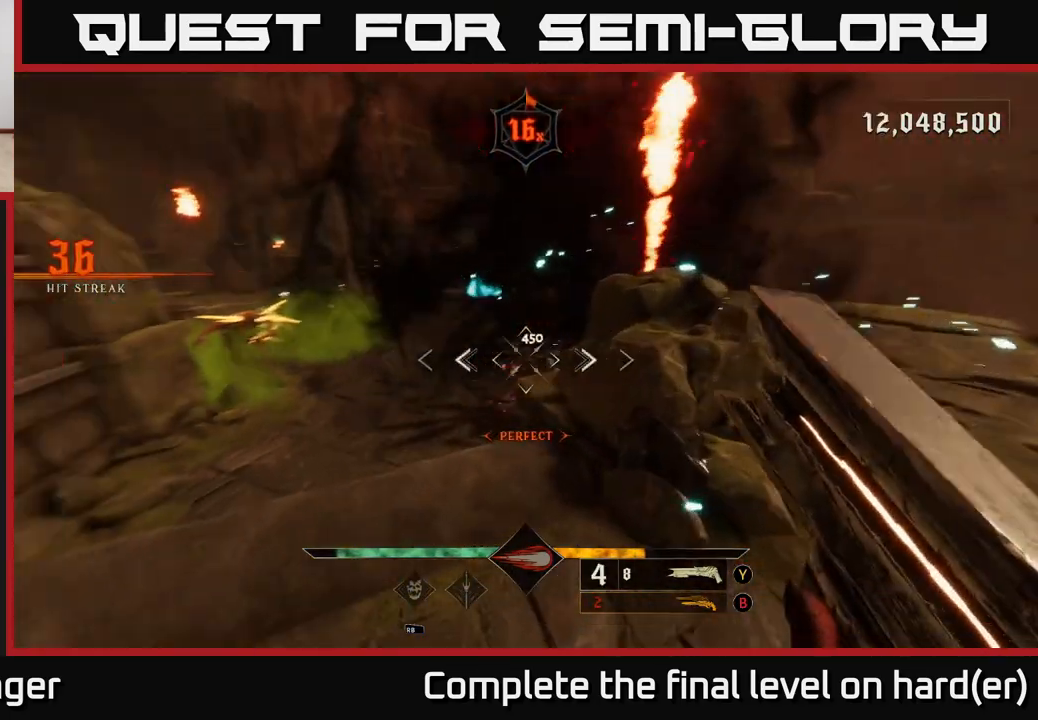
{"buttons": [], "left_stick": "left", "right_stick": "right", "events": [[100, "left_stick", "center"], [100, "right_stick", "center"], [150, "left_stick", "up-left"], [233, "right_stick", "right"], [283, "left_stick", "left"]]}
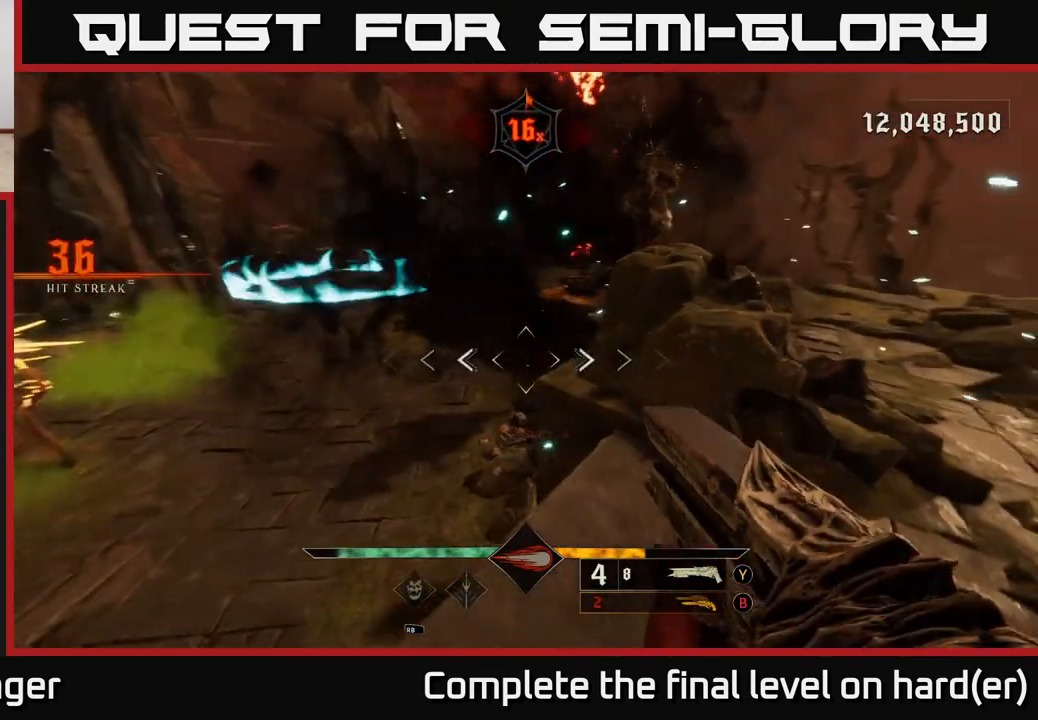
{"buttons": [], "left_stick": "up-right", "right_stick": "center", "events": [[50, "right_stick", "up-right"], [100, "left_stick", "down"], [167, "left_stick", "down-right"], [233, "right_stick", "up"], [367, "right_stick", "center"], [383, "left_stick", "up-right"]]}
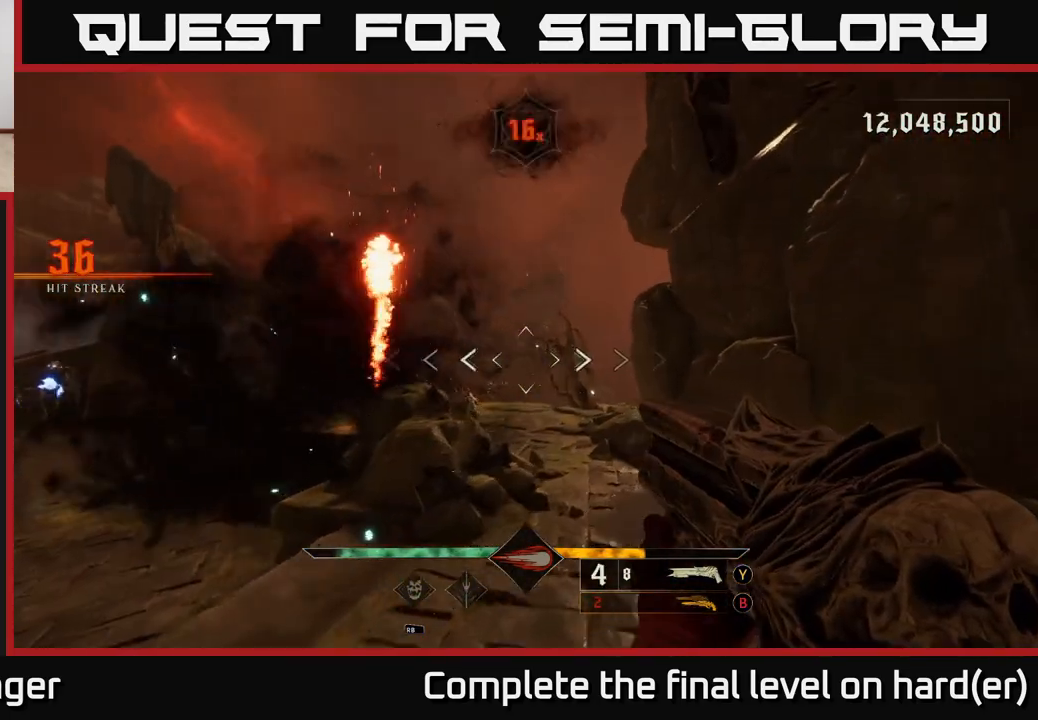
{"buttons": [], "left_stick": "up-right", "right_stick": "left", "events": [[17, "right_stick", "down"], [50, "R2", "down"], [133, "R2", "up"], [133, "right_stick", "center"], [467, "right_stick", "left"]]}
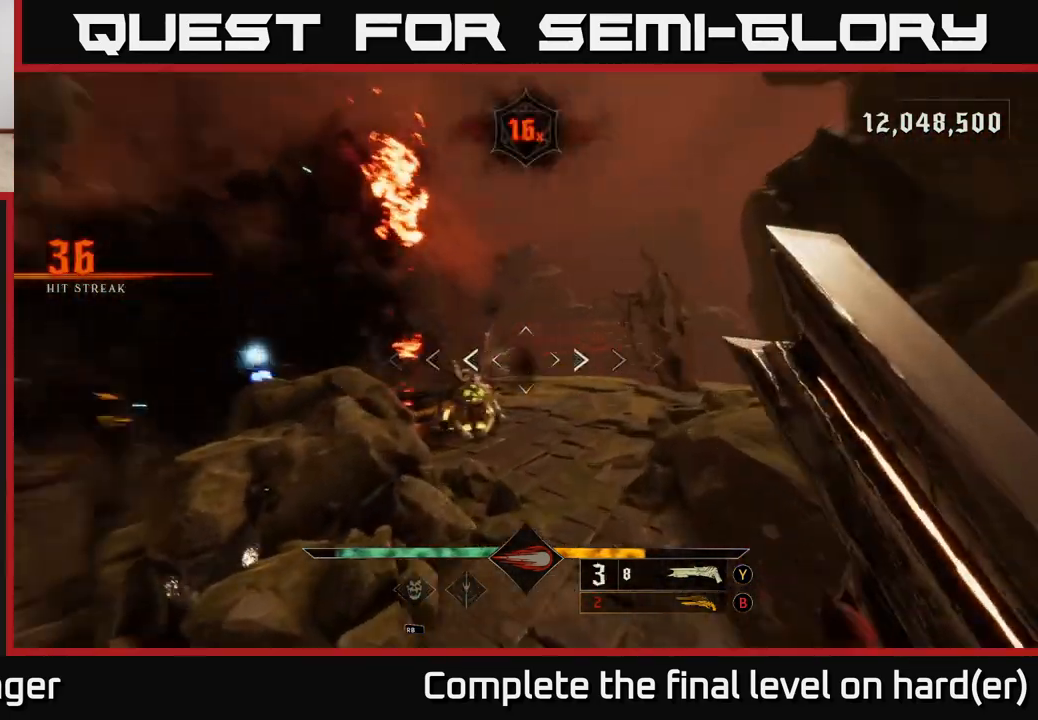
{"buttons": ["L2", "R2"], "left_stick": "down", "right_stick": "up", "events": [[133, "right_stick", "center"], [150, "left_stick", "up"], [450, "left_stick", "right"], [467, "R2", "down"], [483, "L2", "down"], [483, "right_stick", "up"], [500, "left_stick", "down"]]}
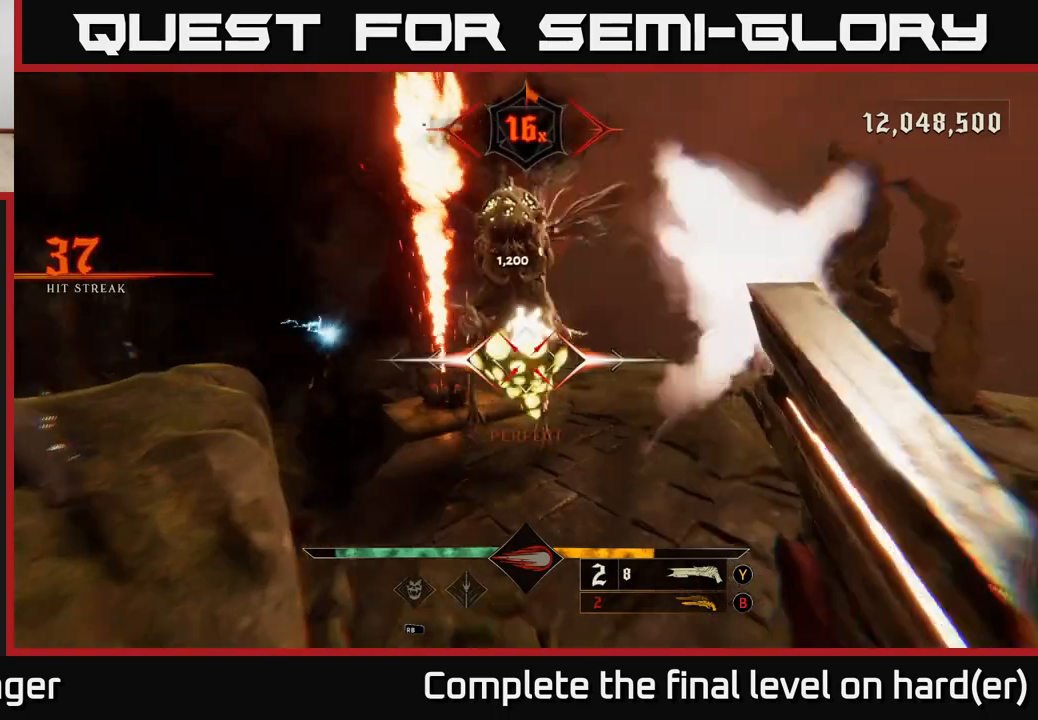
{"buttons": ["A"], "left_stick": "down-left", "right_stick": "center", "events": [[67, "R2", "up"], [67, "right_stick", "center"], [150, "A", "down"], [150, "L2", "up"], [250, "A", "up"], [383, "left_stick", "down-left"], [450, "A", "down"]]}
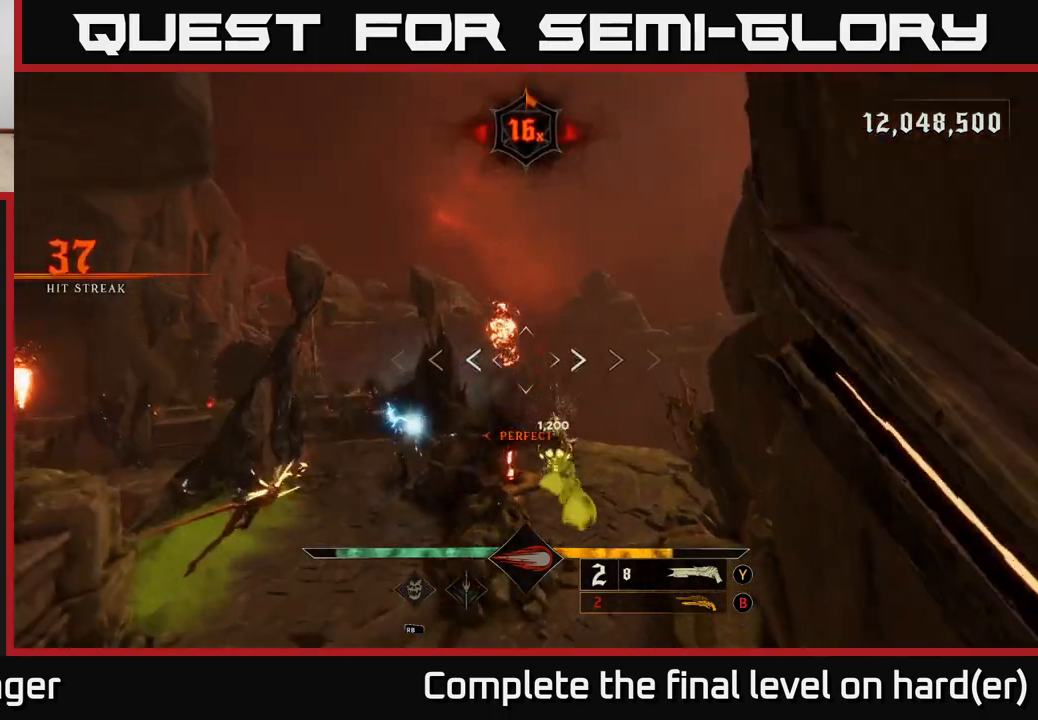
{"buttons": ["L2", "R2"], "left_stick": "left", "right_stick": "up-left", "events": [[67, "A", "up"], [217, "right_stick", "down"], [417, "left_stick", "left"], [433, "L2", "down"], [433, "R2", "down"], [467, "right_stick", "up-left"]]}
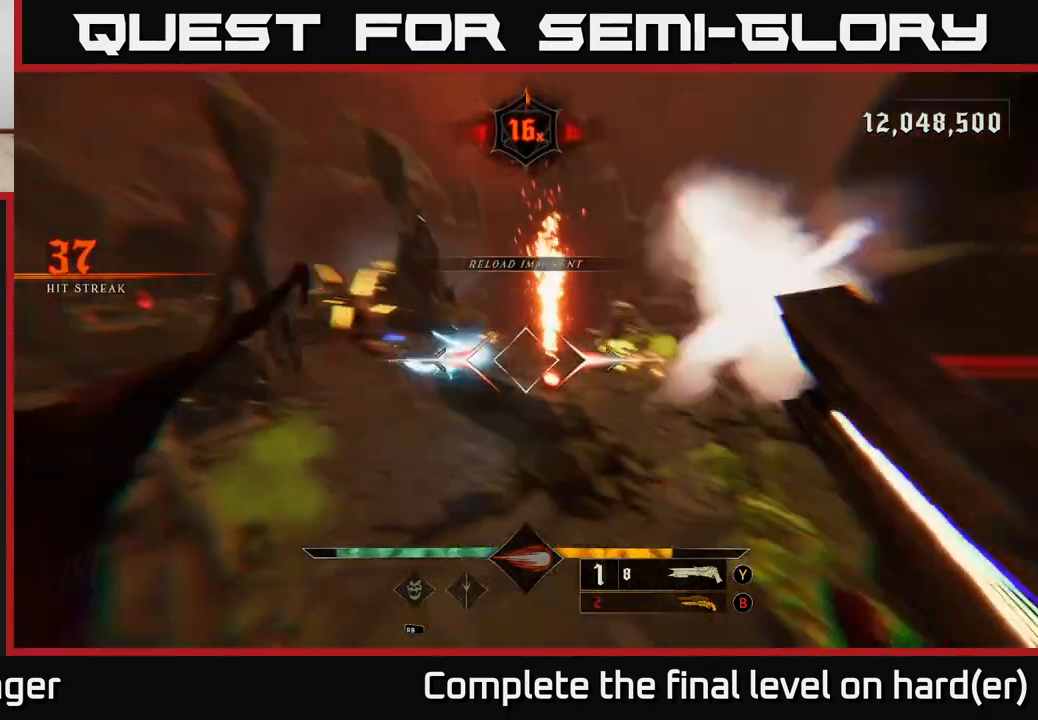
{"buttons": [], "left_stick": "down-left", "right_stick": "right", "events": [[17, "right_stick", "up"], [50, "R2", "up"], [67, "L2", "up"], [200, "right_stick", "right"], [433, "left_stick", "down-left"]]}
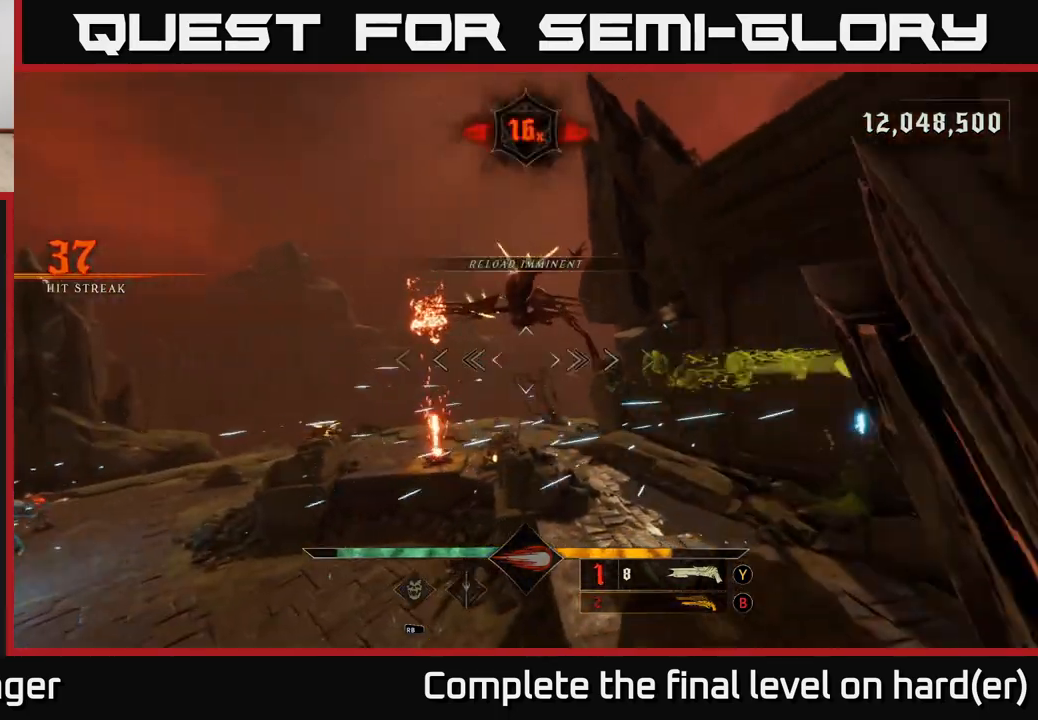
{"buttons": [], "left_stick": "up-left", "right_stick": "down", "events": [[50, "right_stick", "center"], [67, "left_stick", "up-left"], [167, "A", "down"], [250, "A", "up"], [417, "right_stick", "down"]]}
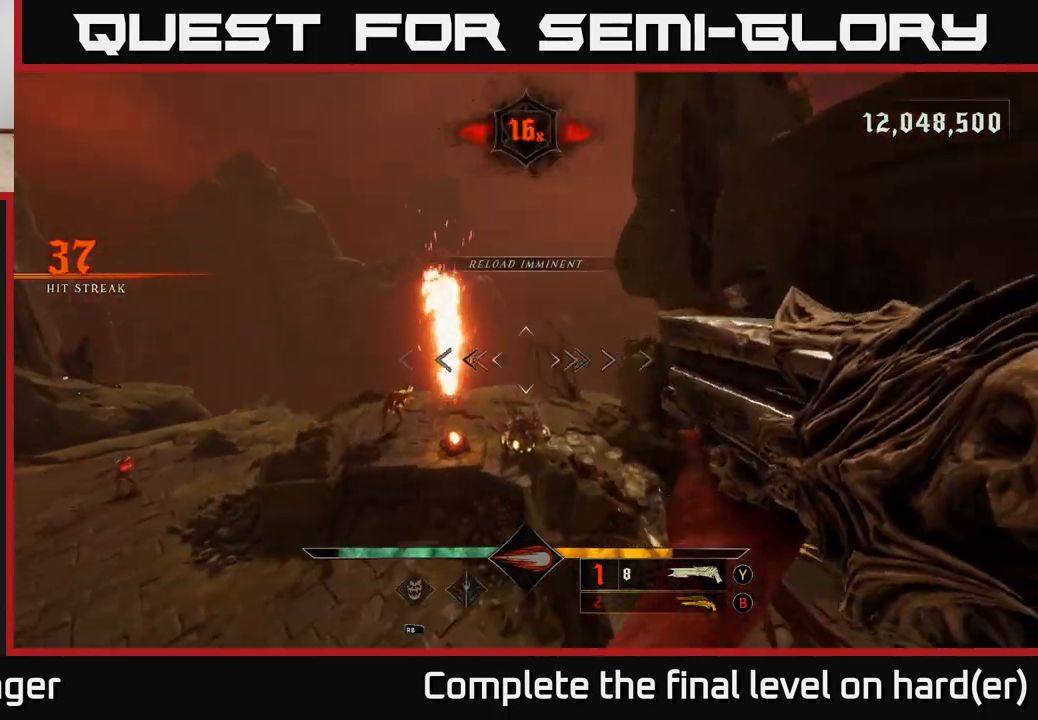
{"buttons": [], "left_stick": "up-left", "right_stick": "up", "events": [[100, "right_stick", "center"], [133, "left_stick", "up"], [233, "right_stick", "down-right"], [350, "R2", "down"], [417, "left_stick", "up-left"], [433, "R2", "up"], [433, "right_stick", "up"]]}
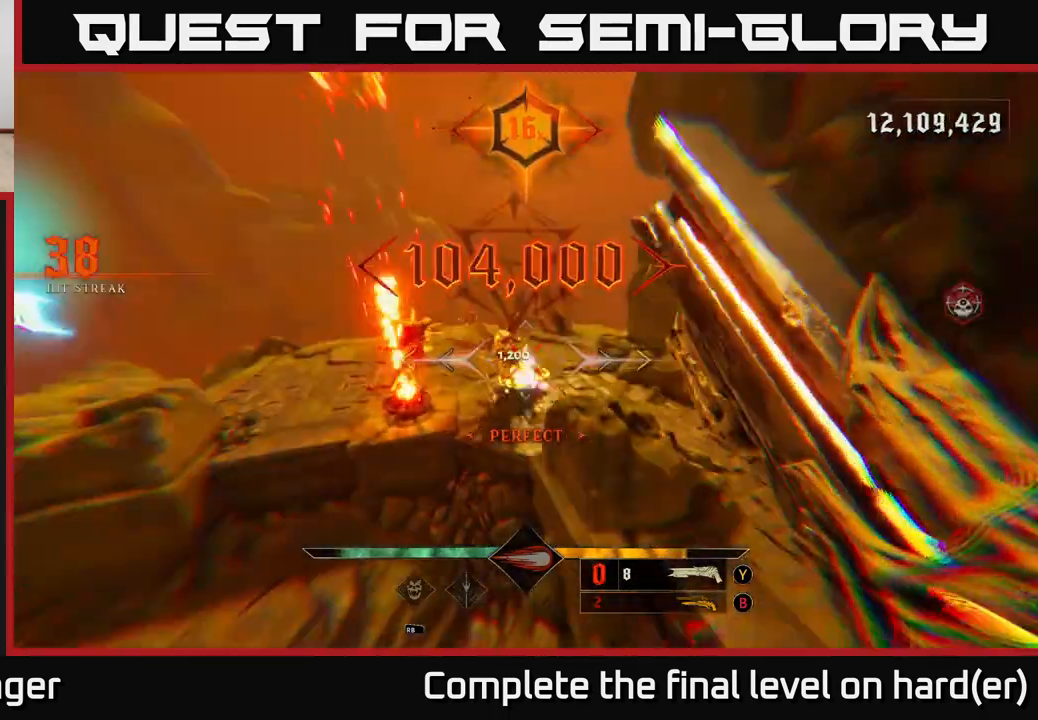
{"buttons": [], "left_stick": "center", "right_stick": "center", "events": [[383, "right_stick", "center"], [433, "left_stick", "center"]]}
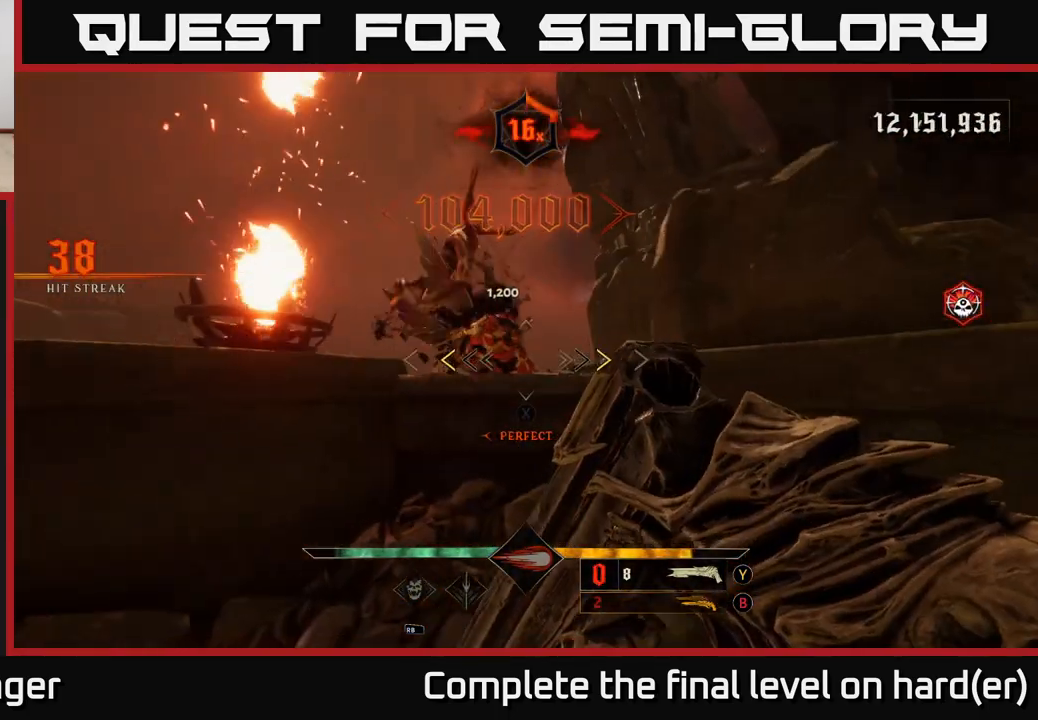
{"buttons": [], "left_stick": "up-left", "right_stick": "center", "events": [[100, "left_stick", "left"], [150, "A", "down"], [250, "left_stick", "up-left"], [283, "L2", "down"], [317, "X", "down"], [433, "L2", "up"], [450, "X", "up"], [467, "A", "up"]]}
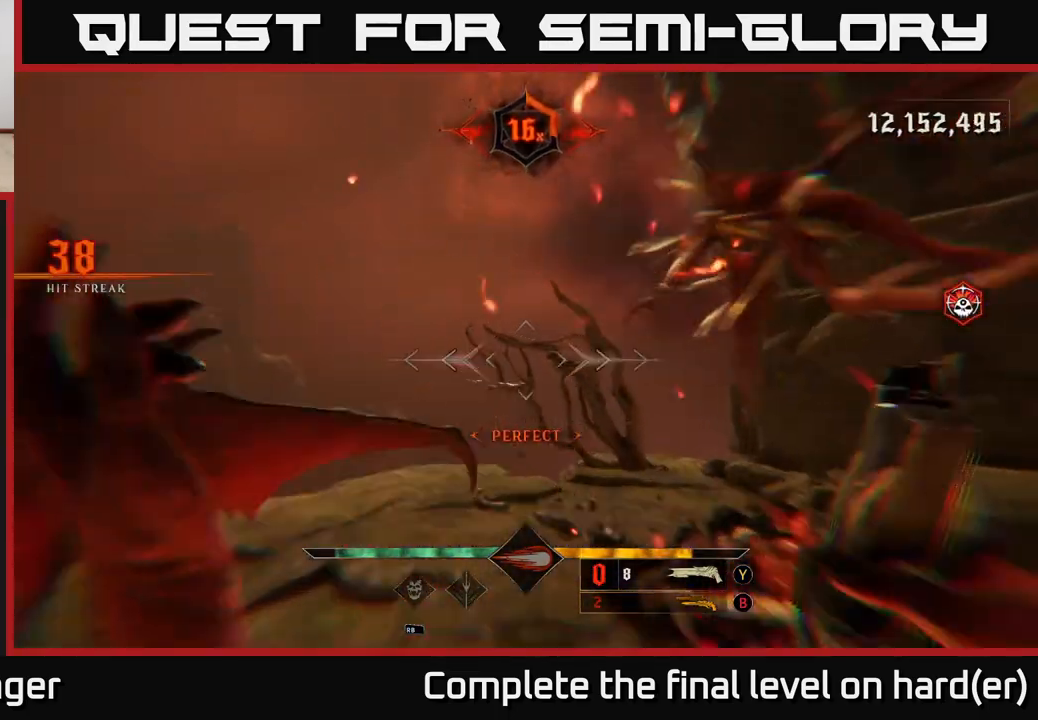
{"buttons": [], "left_stick": "down", "right_stick": "right", "events": [[50, "left_stick", "left"], [150, "right_stick", "right"], [233, "left_stick", "down-left"], [350, "left_stick", "down"]]}
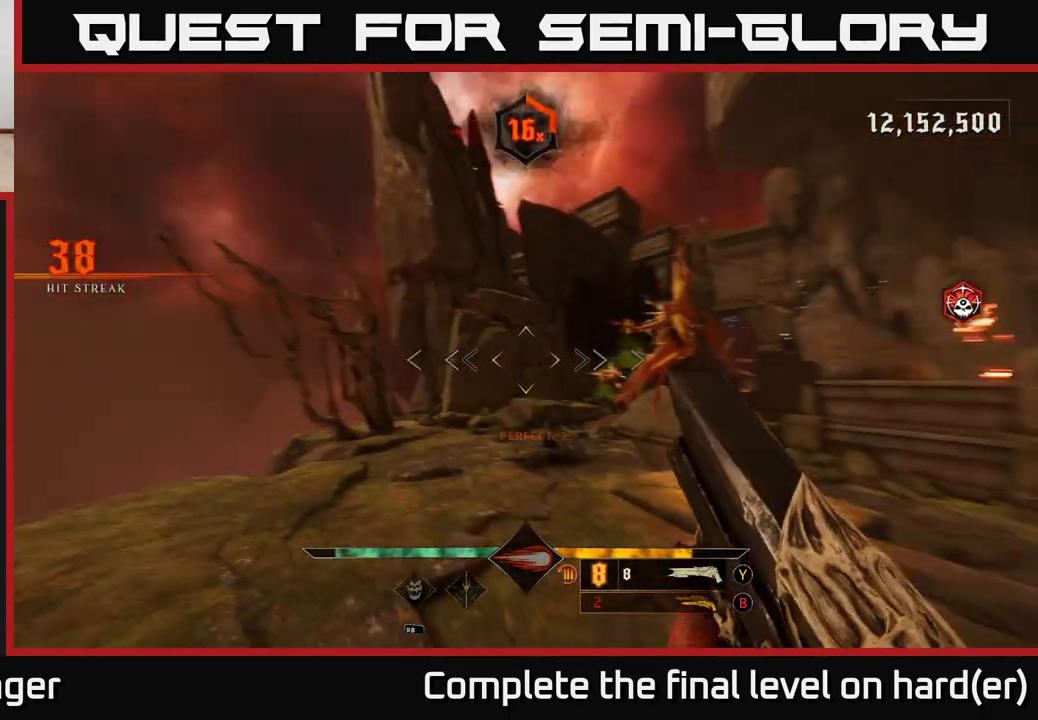
{"buttons": ["A"], "left_stick": "right", "right_stick": "center", "events": [[200, "R2", "down"], [217, "right_stick", "left"], [250, "left_stick", "down-left"], [267, "right_stick", "center"], [283, "R2", "up"], [417, "left_stick", "down-right"], [467, "A", "down"], [467, "left_stick", "right"]]}
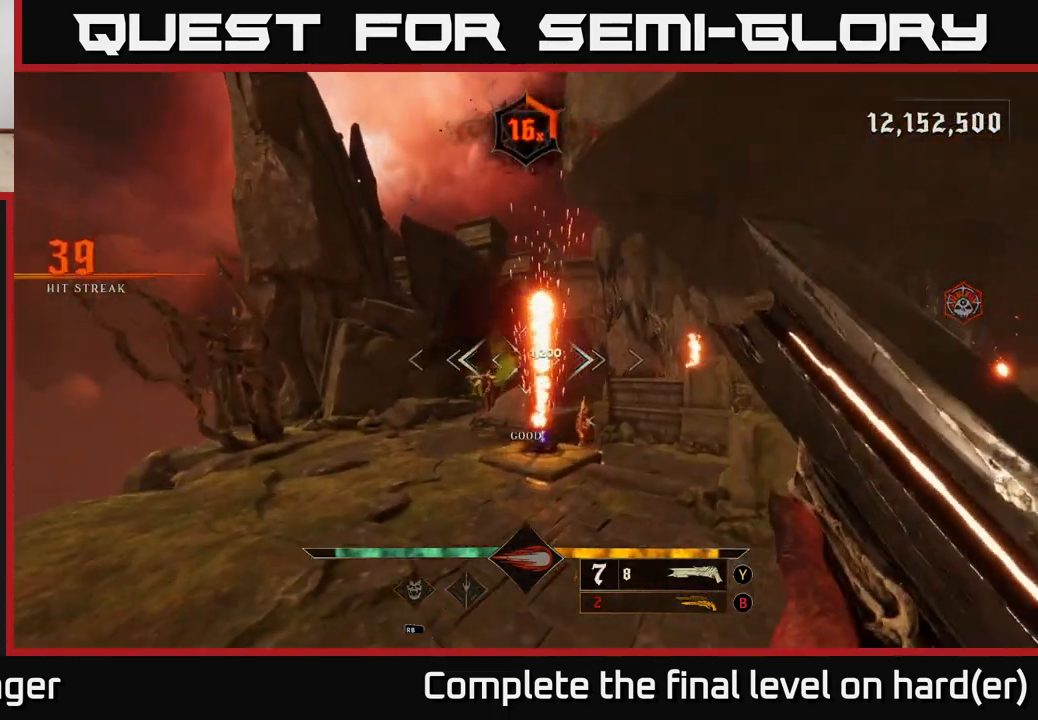
{"buttons": [], "left_stick": "up-right", "right_stick": "down", "events": [[50, "left_stick", "up-right"], [83, "A", "up"], [317, "right_stick", "down"]]}